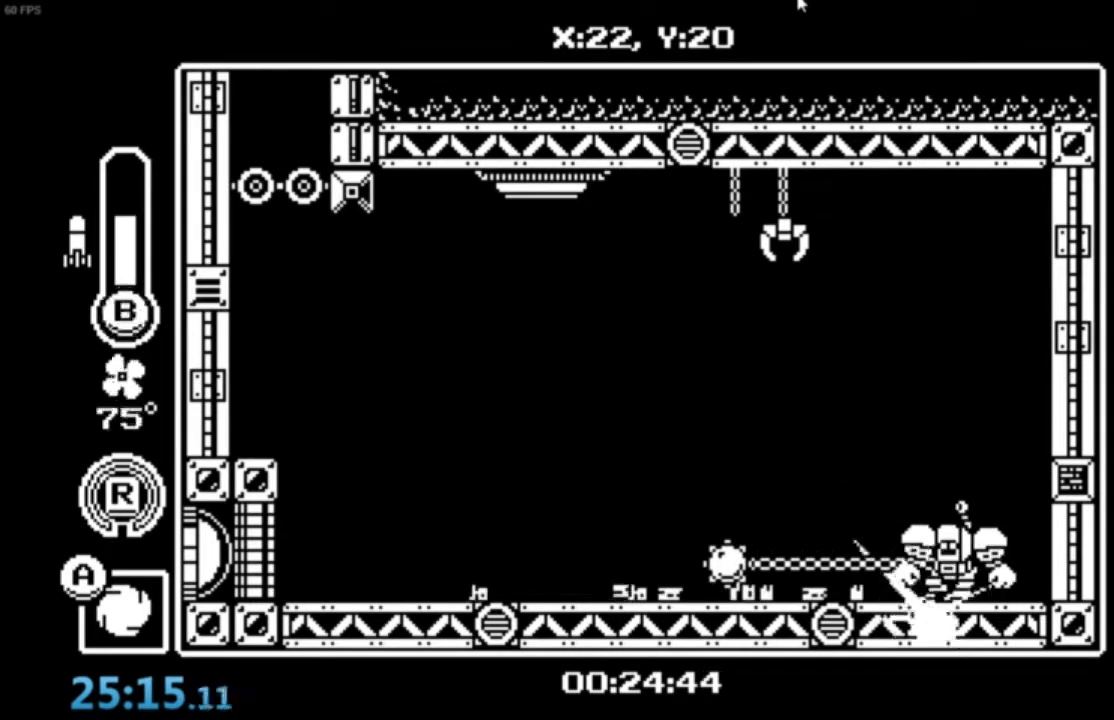
Gameplay with a controller (Xbox layout); each line is a JSON object with the inputs held at the frame after it. "events" lists button and stick changes between this image and that frame as [ms after this image, input, new state], when the widget could be followed in between. Not read: right_stick.
{"buttons": ["B"], "left_stick": "down-right", "events": [[167, "B", "down"], [267, "B", "up"], [467, "B", "down"]]}
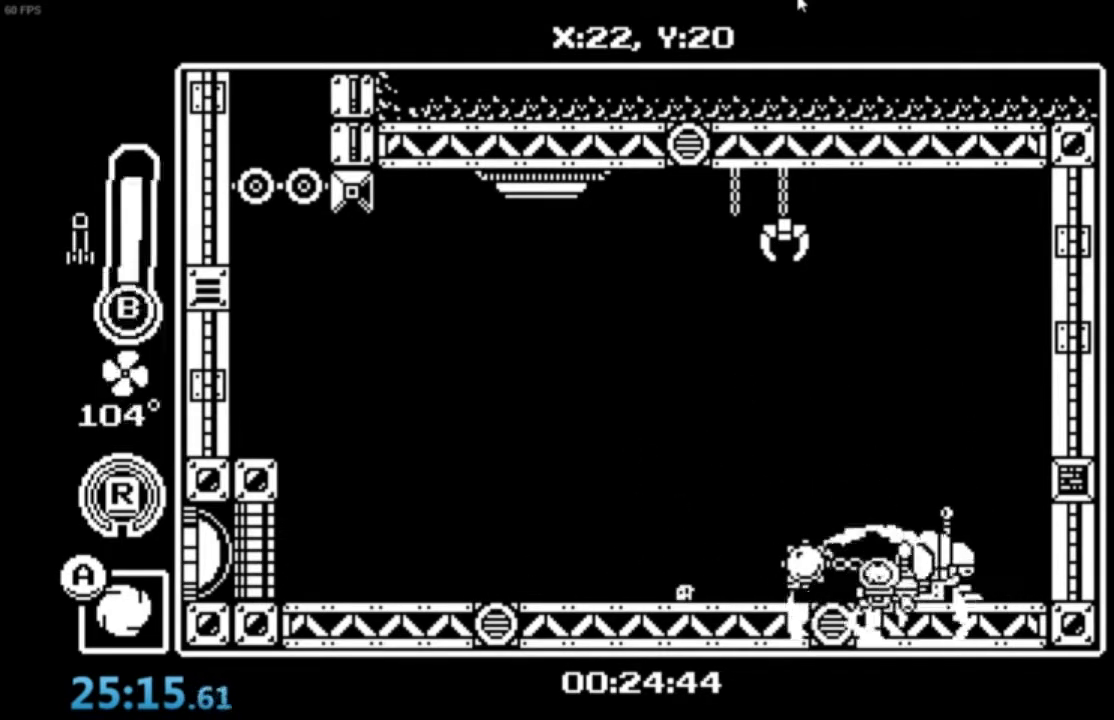
{"buttons": ["X"], "left_stick": "down-right", "events": [[66, "B", "up"], [300, "X", "down"], [367, "X", "up"], [467, "X", "down"]]}
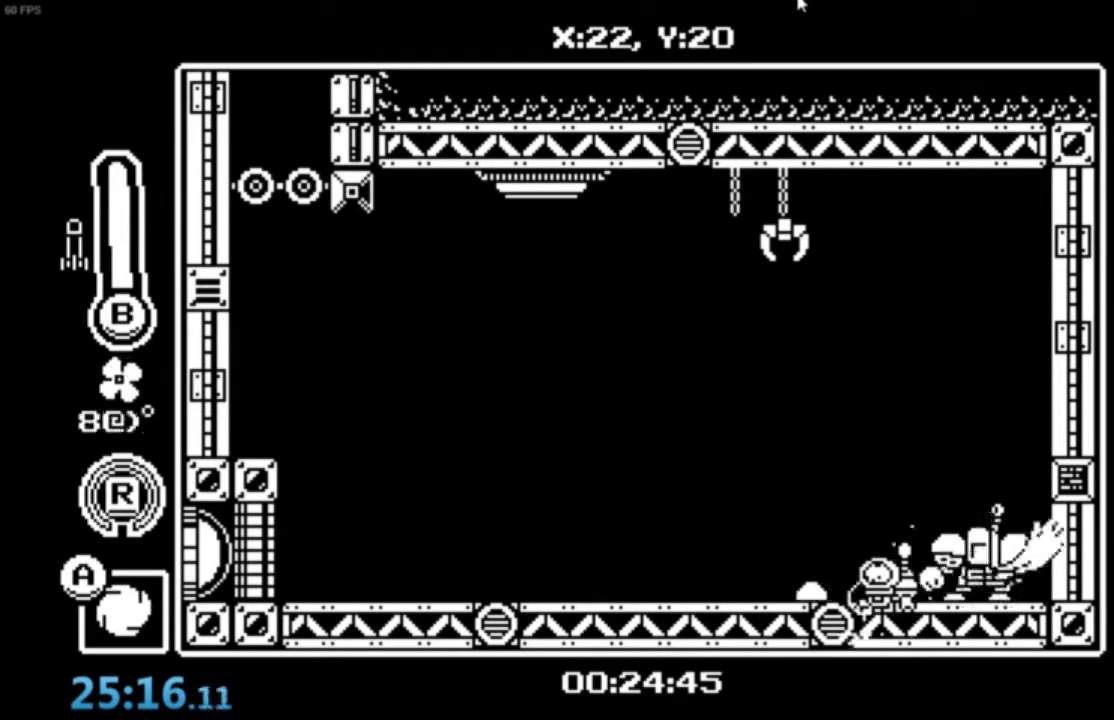
{"buttons": [], "left_stick": "down-right", "events": [[33, "X", "up"], [100, "X", "down"], [167, "X", "up"]]}
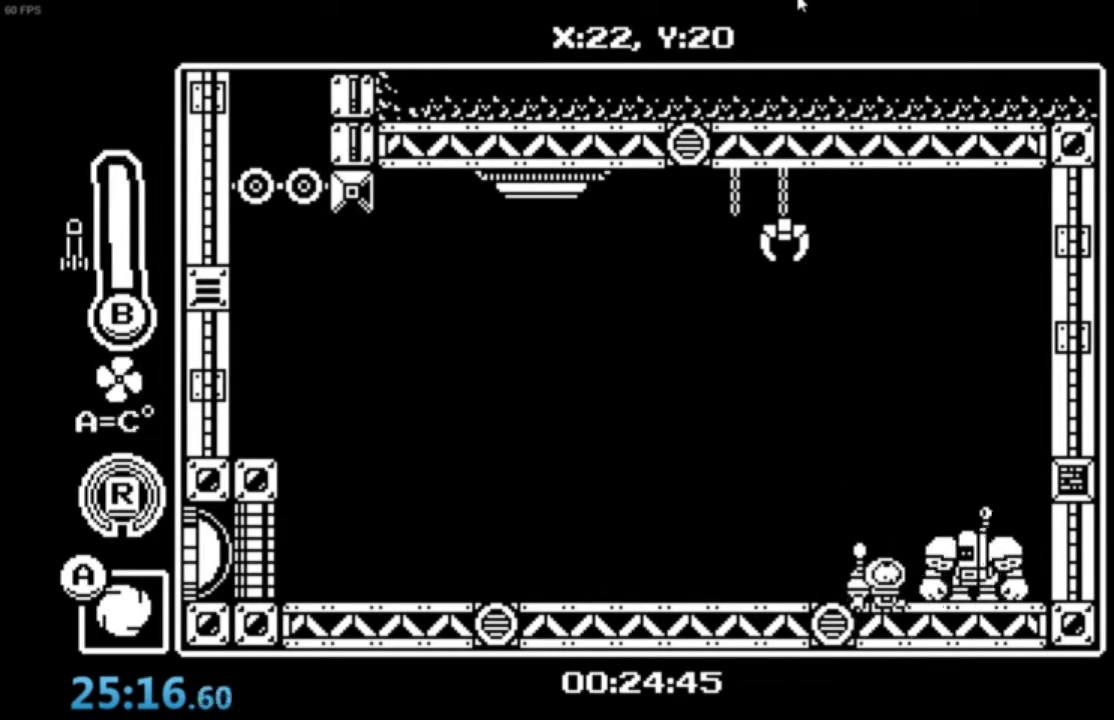
{"buttons": [], "left_stick": "down-right", "events": [[233, "X", "down"], [300, "X", "up"], [367, "X", "down"], [467, "X", "up"]]}
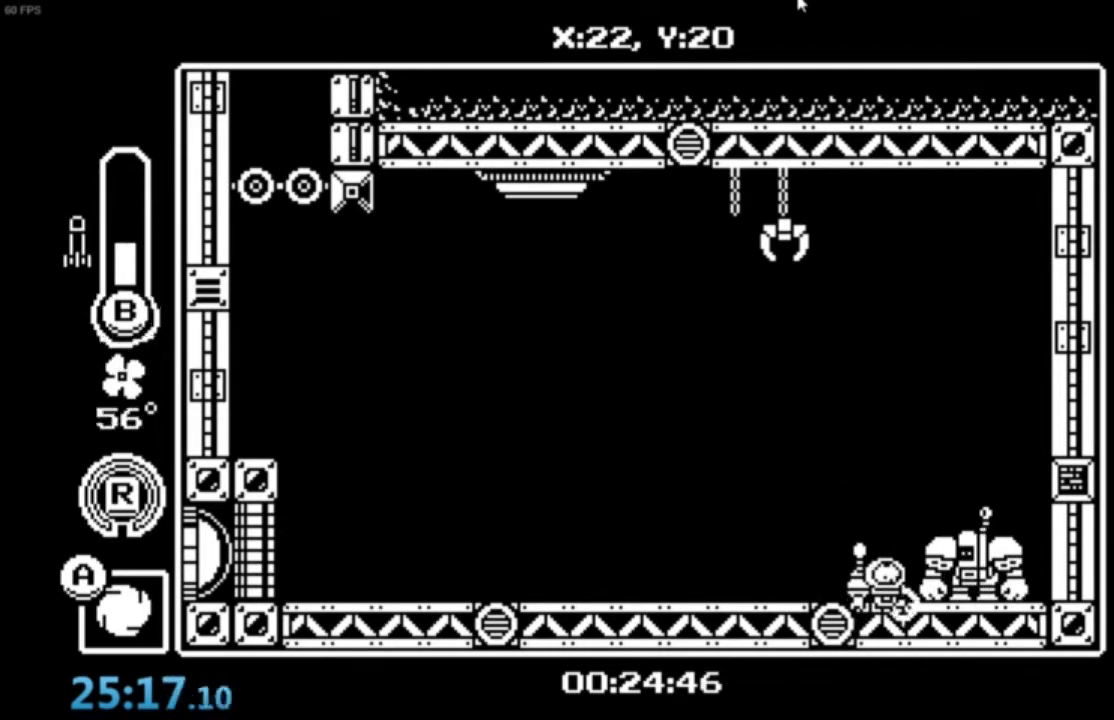
{"buttons": [], "left_stick": "down-right", "events": [[33, "X", "down"], [100, "X", "up"], [133, "X", "down"], [200, "X", "up"]]}
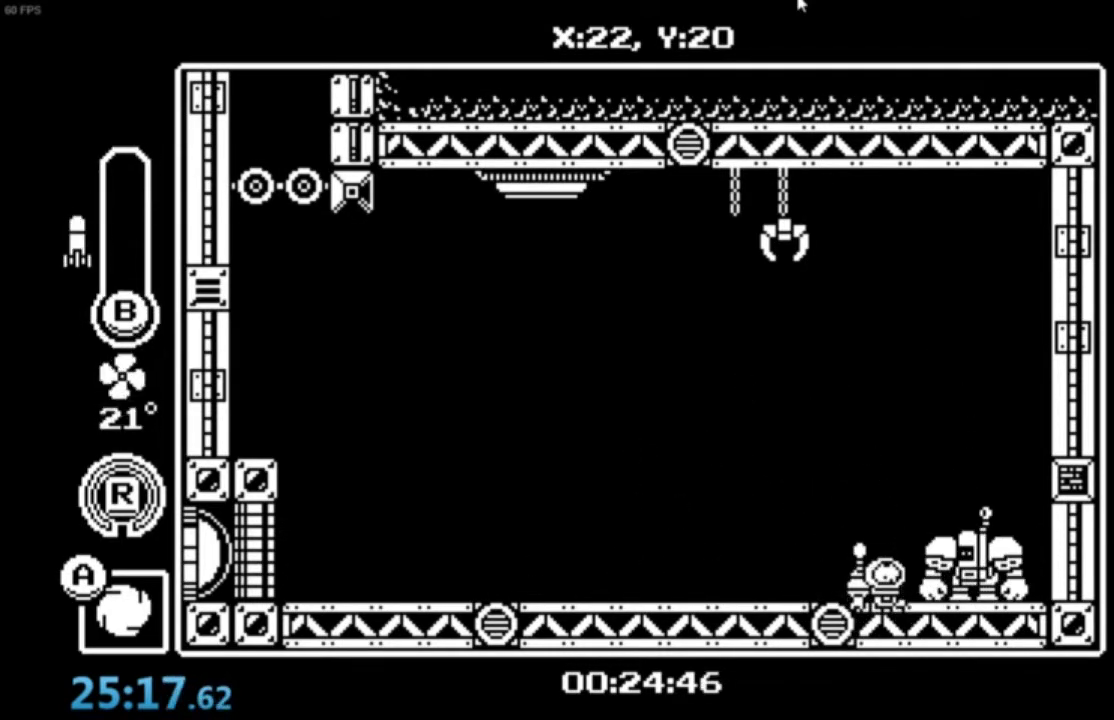
{"buttons": [], "left_stick": "down-right", "events": []}
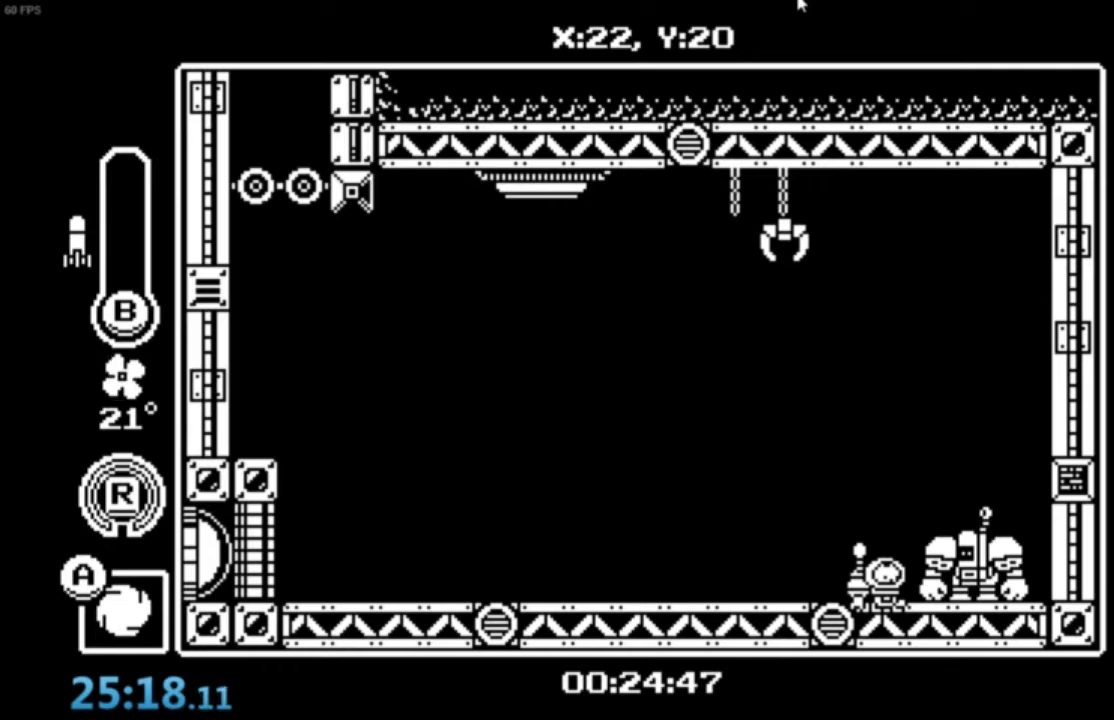
{"buttons": [], "left_stick": "down-right", "events": [[267, "B", "down"], [367, "B", "up"]]}
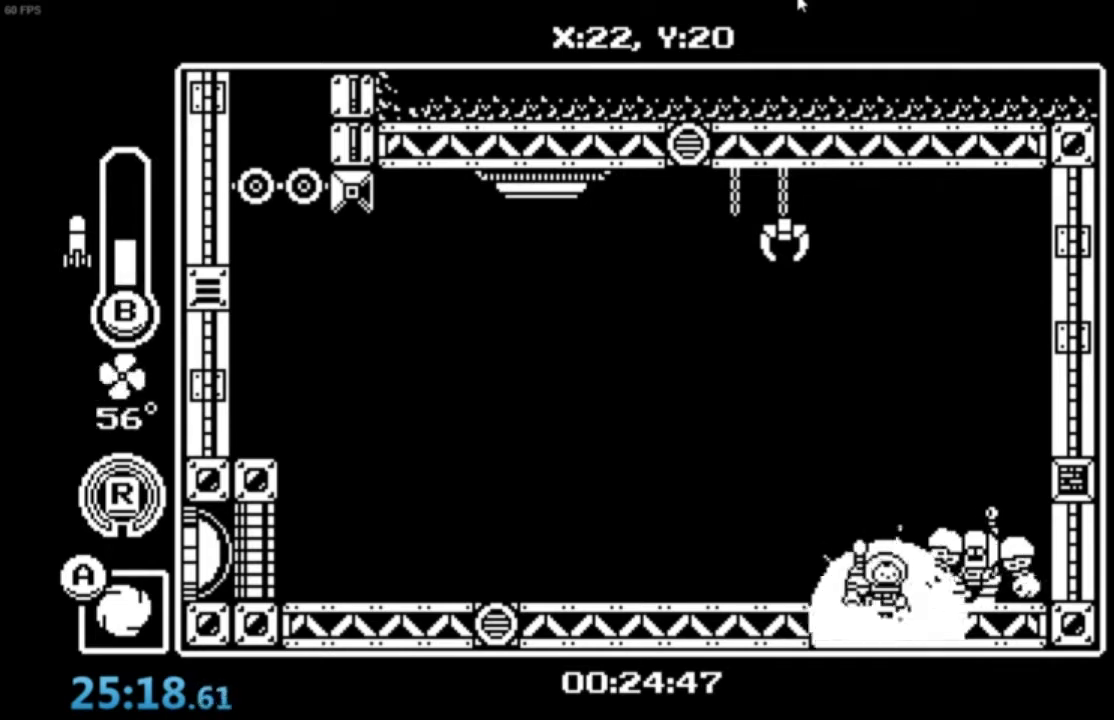
{"buttons": [], "left_stick": "down-right", "events": [[101, "B", "down"], [234, "B", "up"]]}
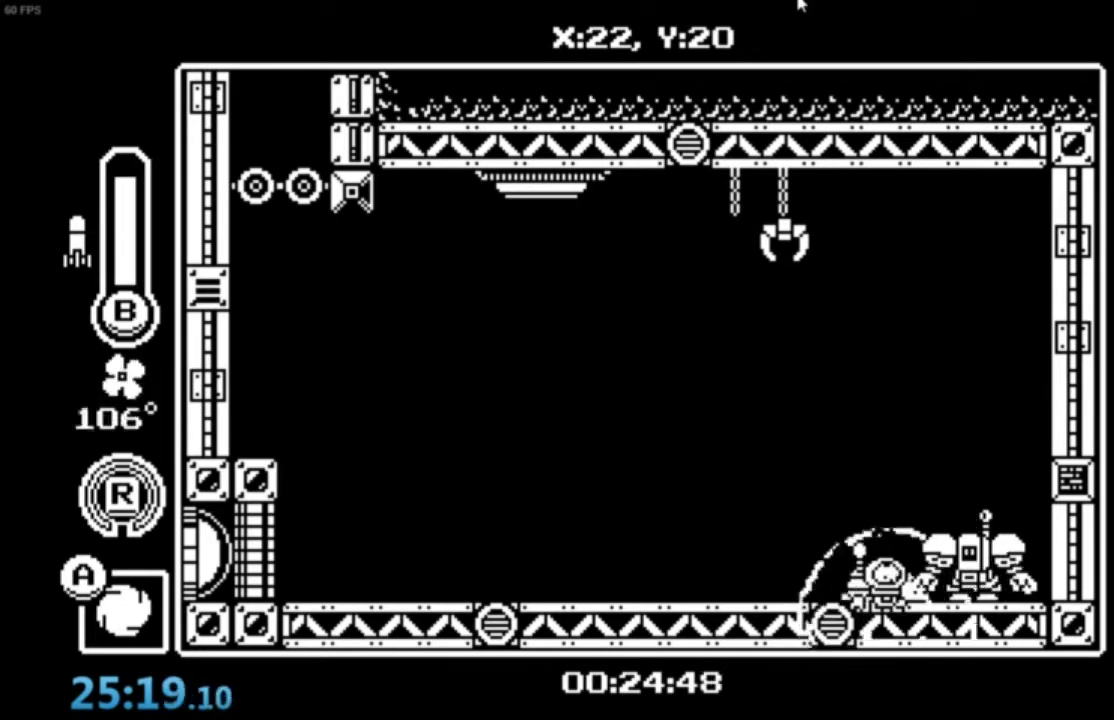
{"buttons": [], "left_stick": "down-right", "events": []}
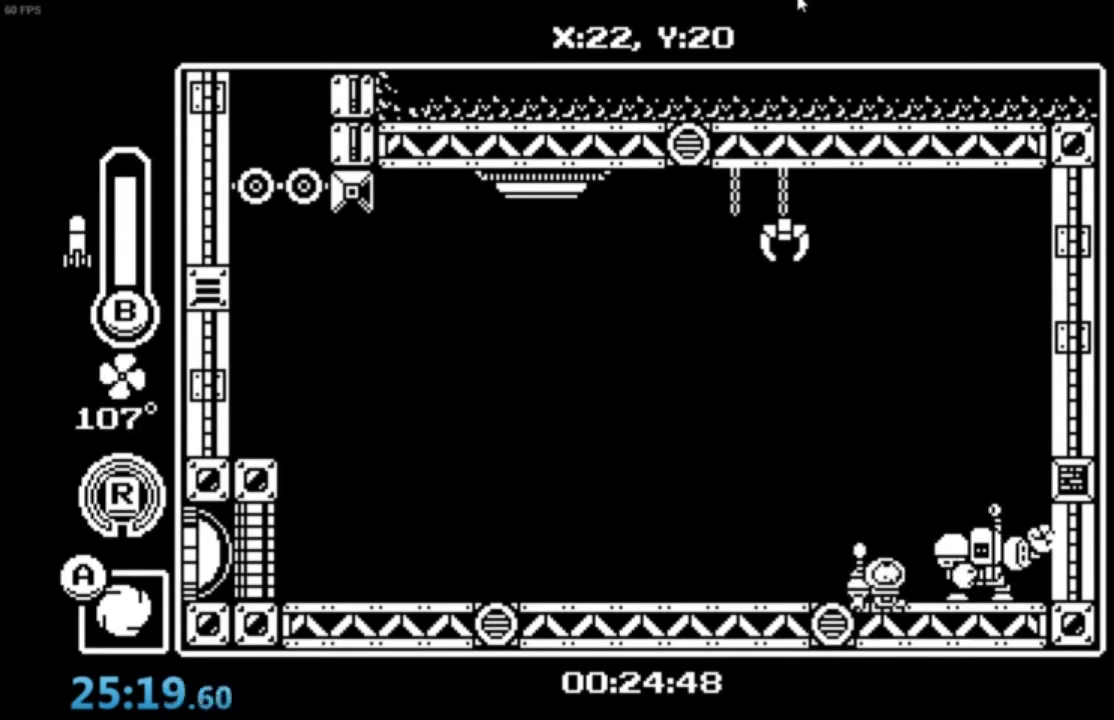
{"buttons": [], "left_stick": "down-right", "events": []}
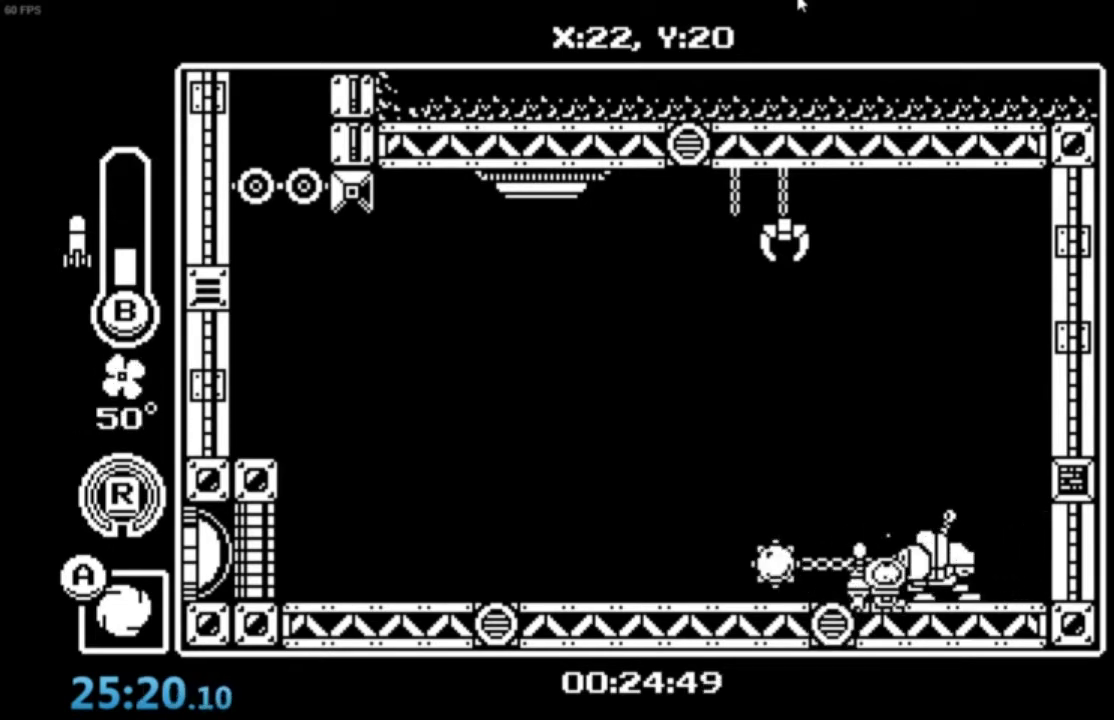
{"buttons": ["B"], "left_stick": "down-right", "events": [[67, "B", "down"], [167, "B", "up"], [234, "B", "down"], [300, "B", "up"], [334, "B", "down"], [434, "B", "up"], [500, "B", "down"]]}
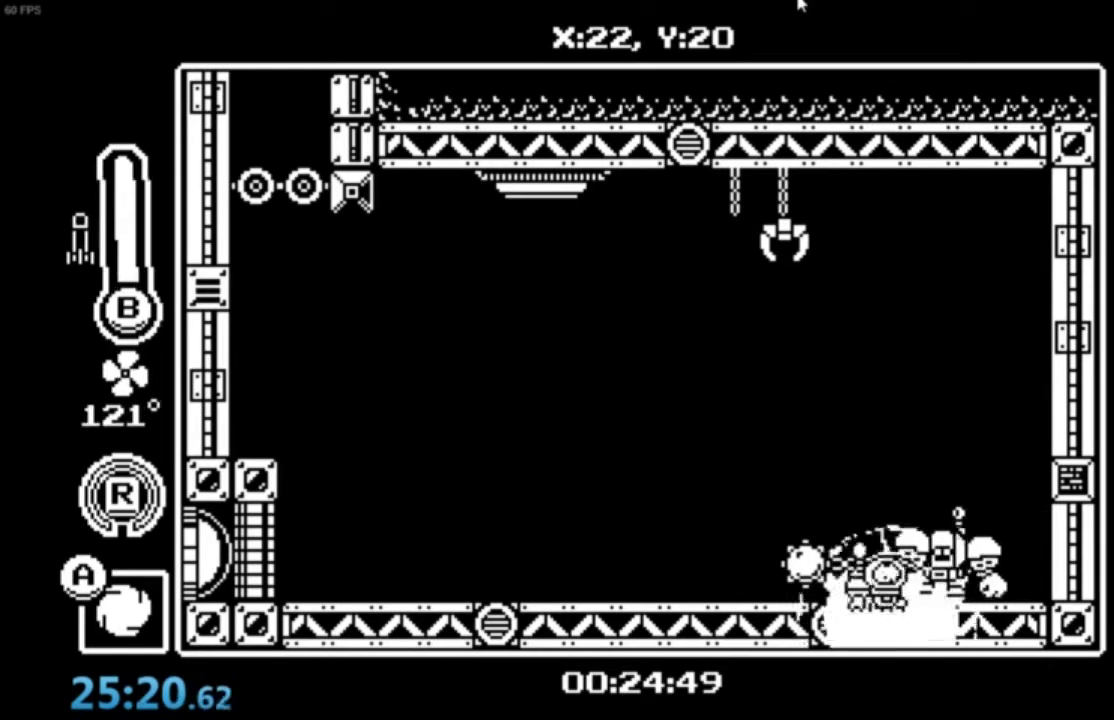
{"buttons": [], "left_stick": "down-right", "events": [[101, "B", "up"], [234, "X", "down"], [334, "X", "up"], [368, "X", "down"], [434, "X", "up"]]}
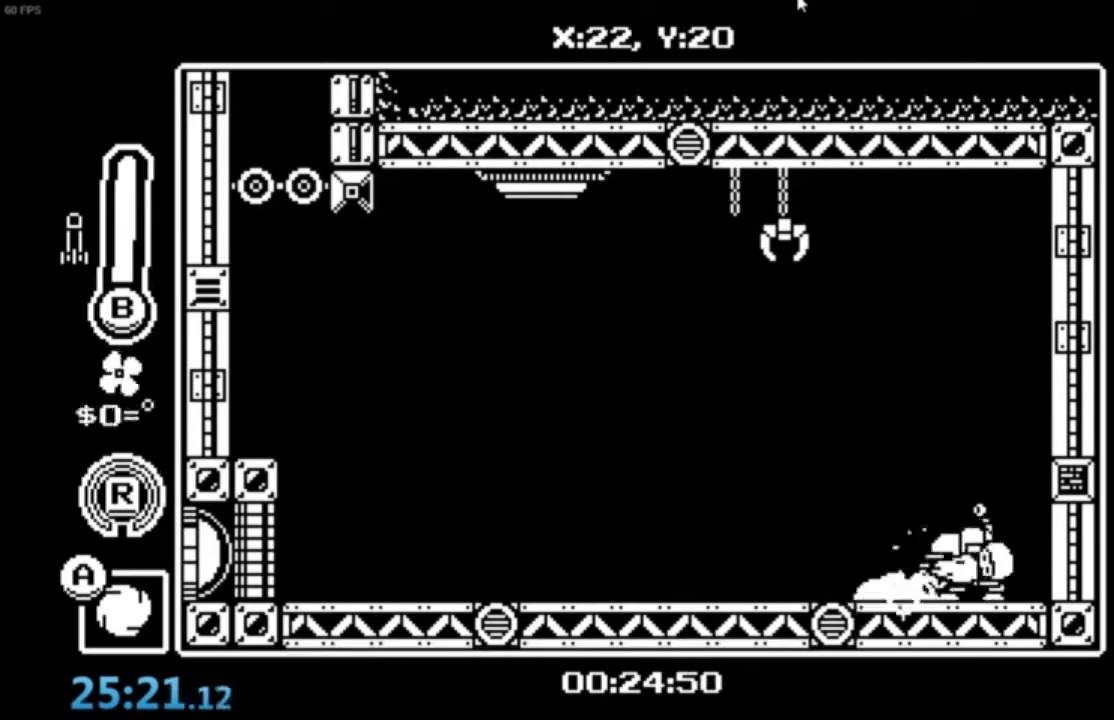
{"buttons": [], "left_stick": "down-right", "events": [[33, "X", "down"], [100, "X", "up"], [167, "X", "down"], [234, "X", "up"], [300, "X", "down"], [367, "X", "up"], [434, "X", "down"], [501, "X", "up"]]}
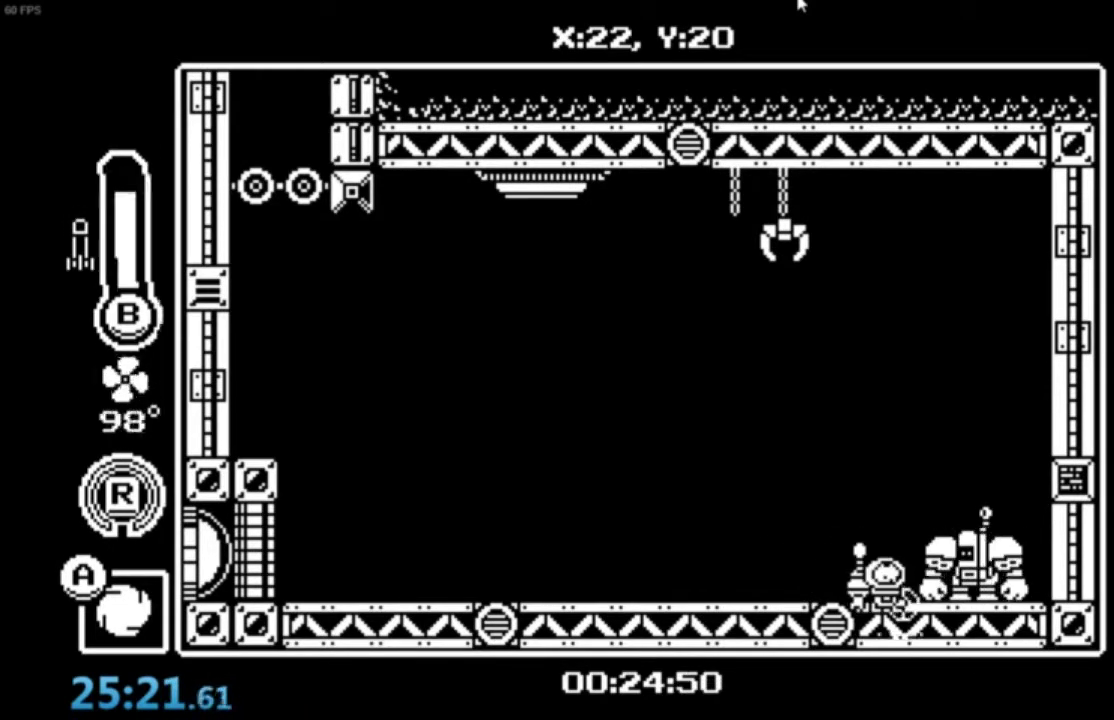
{"buttons": [], "left_stick": "down", "events": [[100, "X", "down"], [133, "X", "up"], [133, "left_stick", "down"]]}
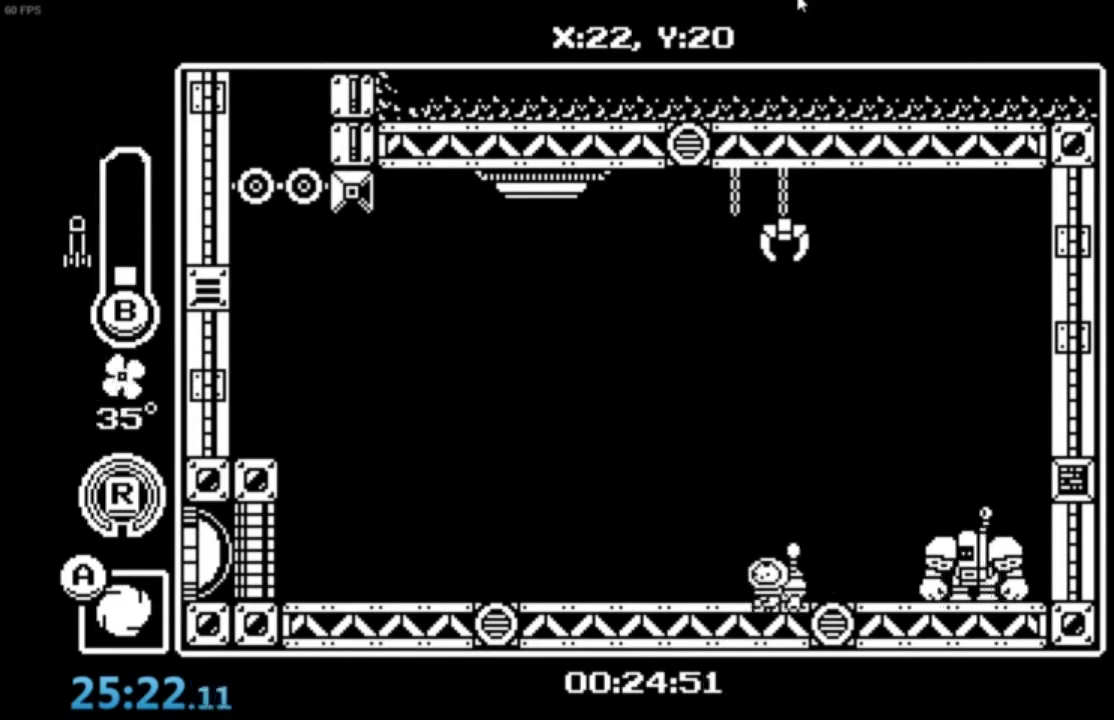
{"buttons": [], "left_stick": "center", "events": [[200, "left_stick", "right"], [300, "B", "down"], [300, "left_stick", "center"], [367, "B", "up"], [434, "B", "down"], [500, "B", "up"]]}
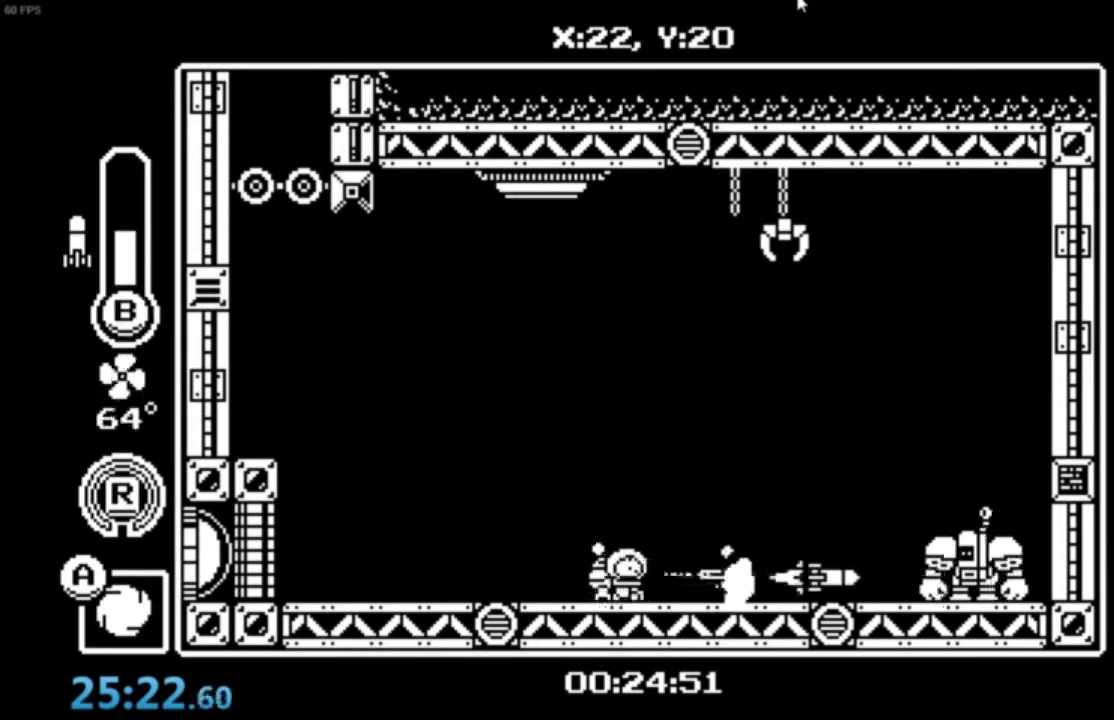
{"buttons": ["X"], "left_stick": "right", "events": [[67, "B", "down"], [134, "B", "up"], [201, "B", "down"], [234, "left_stick", "right"], [267, "B", "up"], [434, "X", "down"]]}
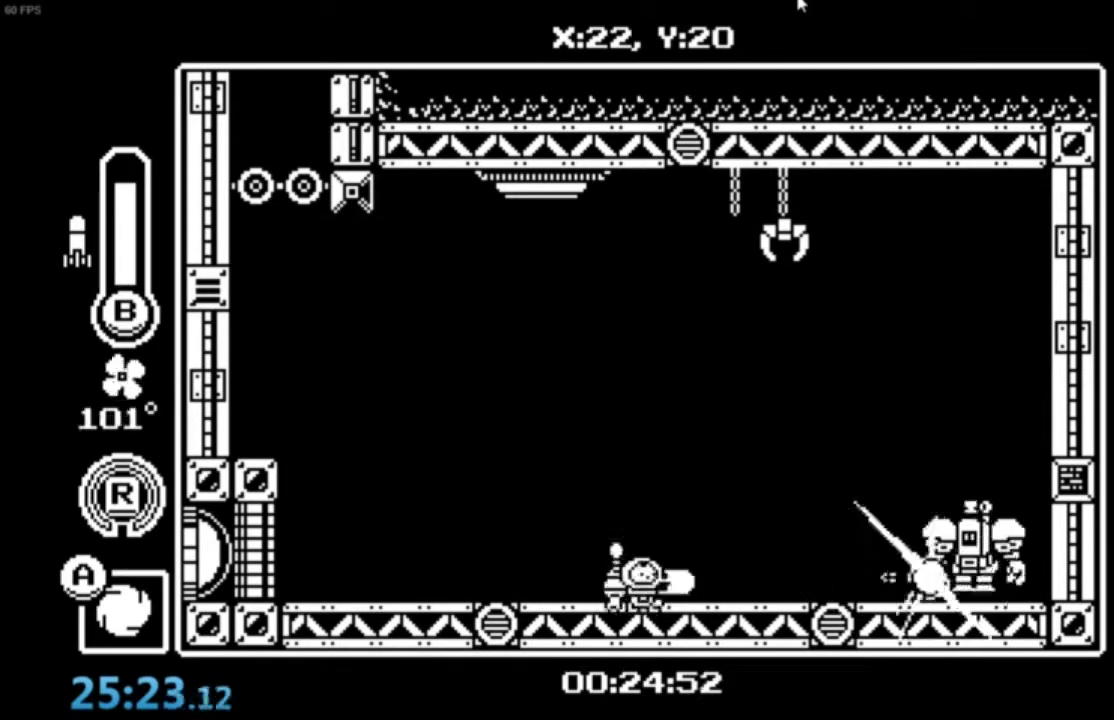
{"buttons": ["X"], "left_stick": "center", "events": [[33, "X", "up"], [100, "X", "down"], [167, "X", "up"], [200, "left_stick", "center"], [234, "X", "down"], [300, "X", "up"], [367, "X", "down"], [434, "X", "up"], [501, "X", "down"]]}
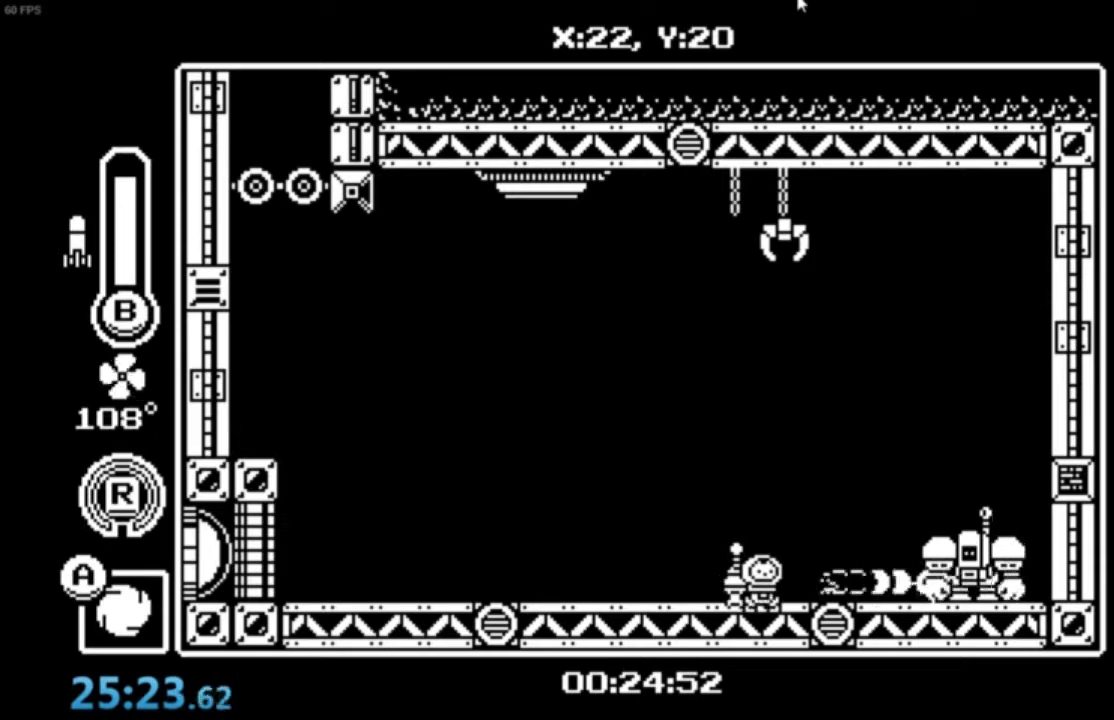
{"buttons": [], "left_stick": "center", "events": [[100, "X", "up"], [166, "X", "down"], [233, "X", "up"], [300, "X", "down"], [367, "X", "up"], [467, "X", "down"], [500, "X", "up"]]}
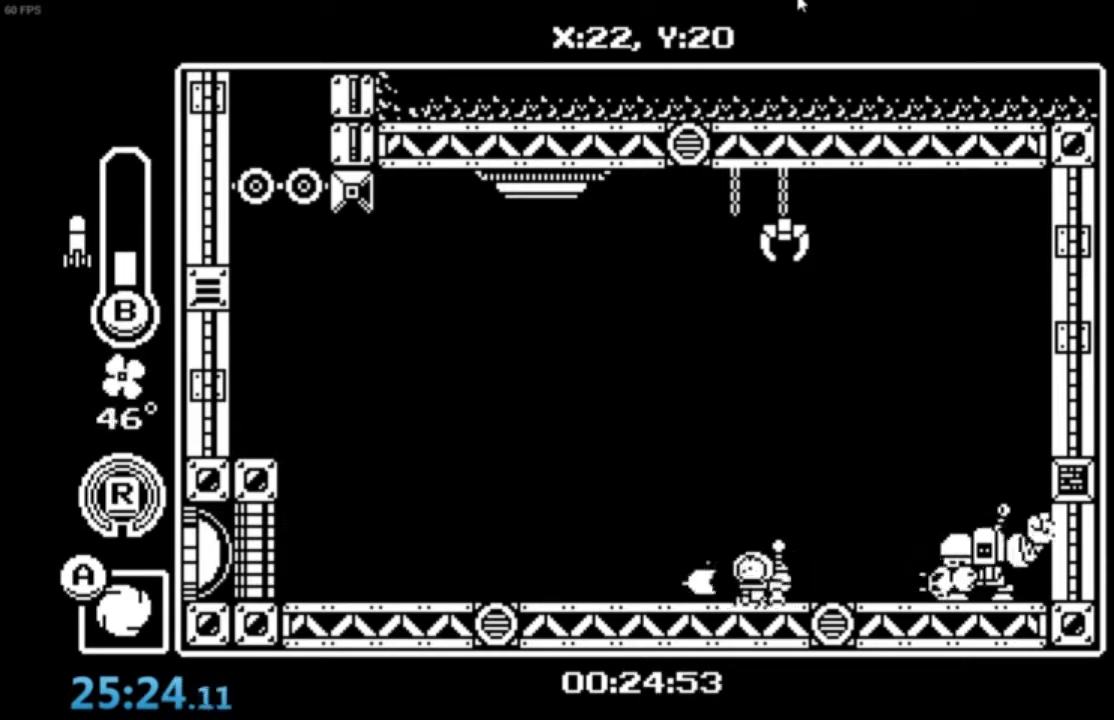
{"buttons": [], "left_stick": "center", "events": [[267, "left_stick", "right"], [400, "B", "down"], [400, "left_stick", "center"], [467, "B", "up"]]}
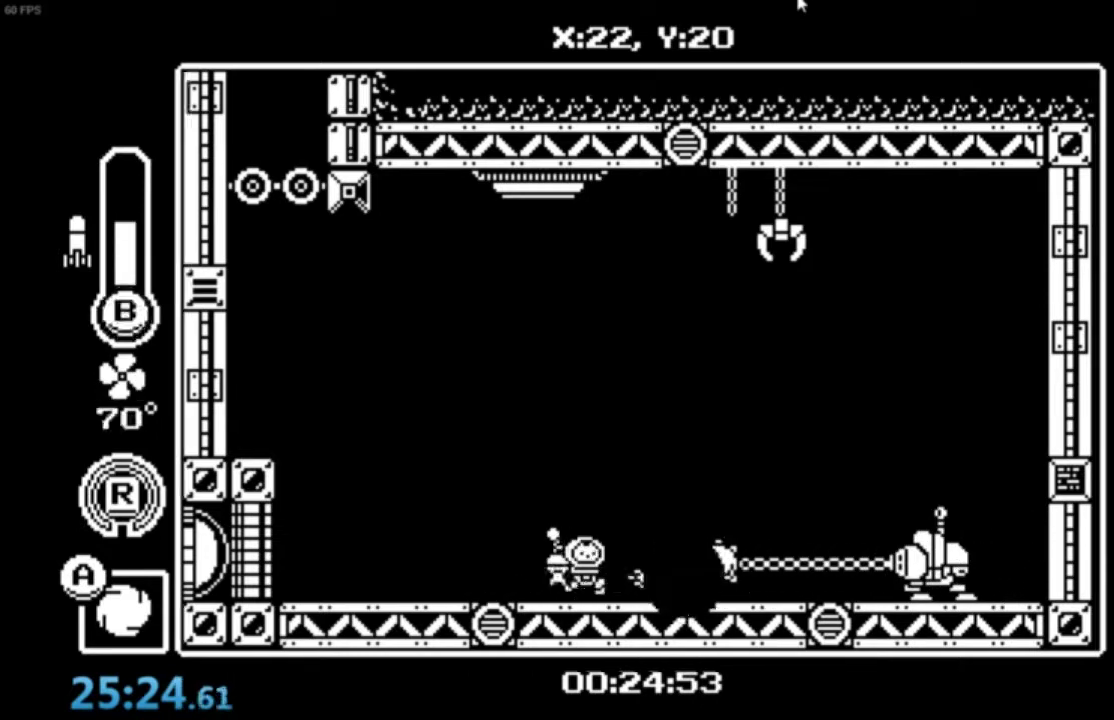
{"buttons": [], "left_stick": "right", "events": [[33, "B", "down"], [100, "B", "up"], [166, "B", "down"], [233, "B", "up"], [300, "B", "down"], [367, "B", "up"], [367, "left_stick", "right"], [433, "B", "down"], [500, "B", "up"]]}
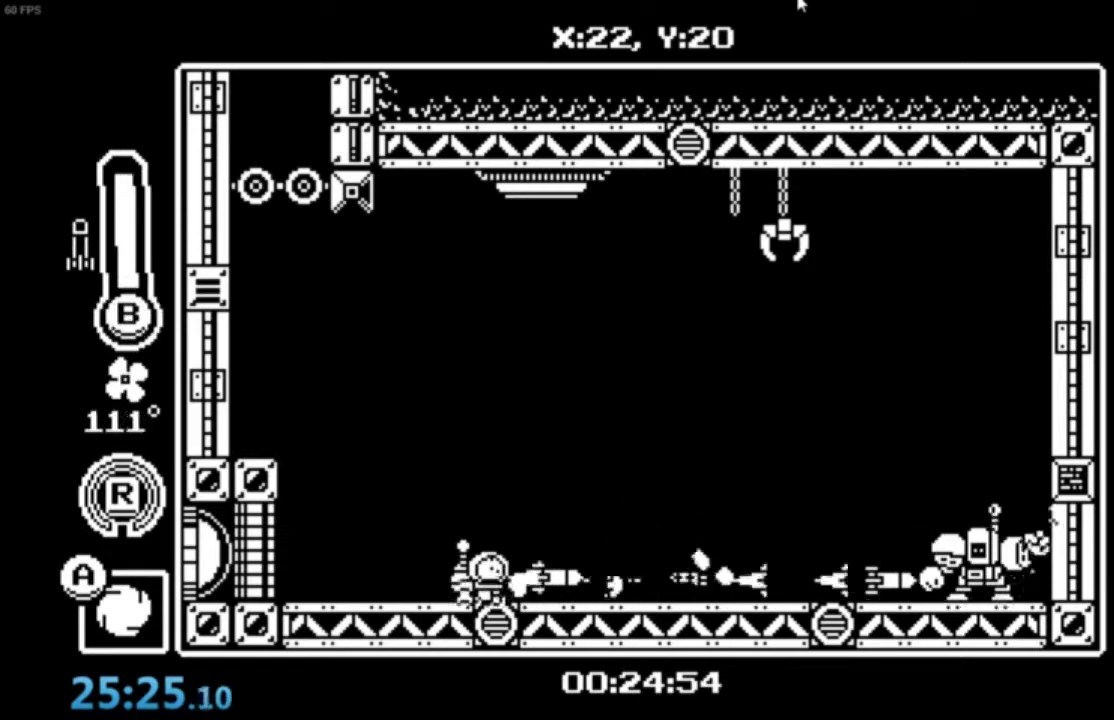
{"buttons": [], "left_stick": "right", "events": [[67, "B", "down"], [167, "B", "up"]]}
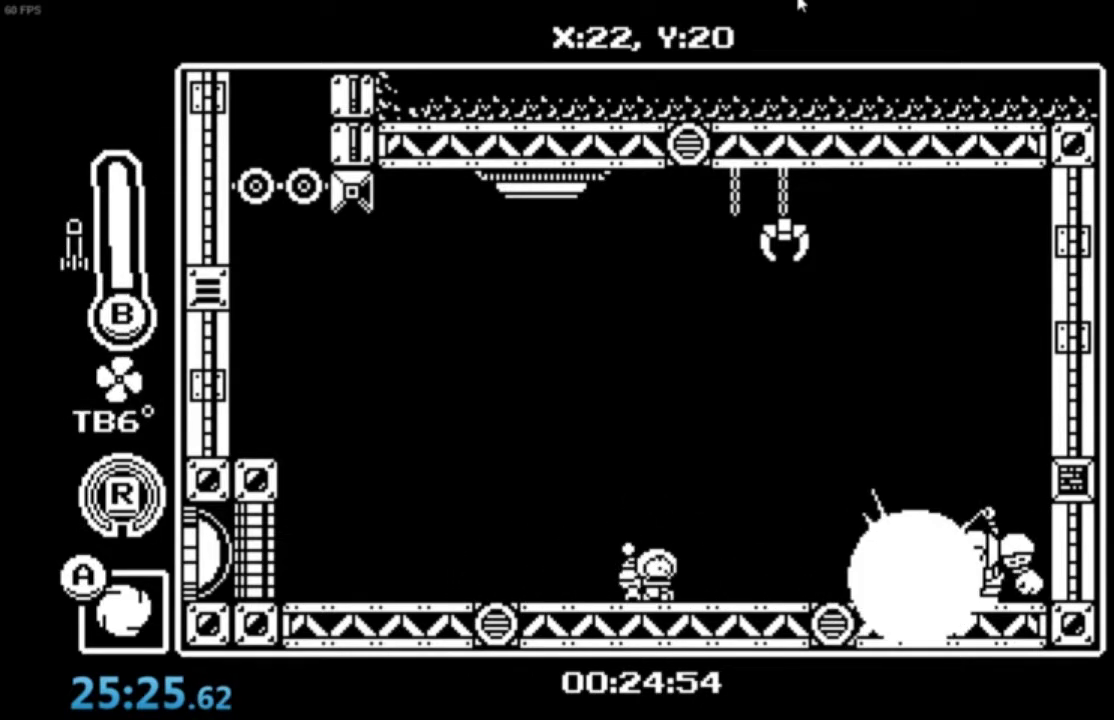
{"buttons": [], "left_stick": "center", "events": [[66, "X", "down"], [133, "X", "up"], [233, "X", "down"], [266, "left_stick", "center"], [300, "X", "up"], [367, "X", "down"], [400, "X", "up"]]}